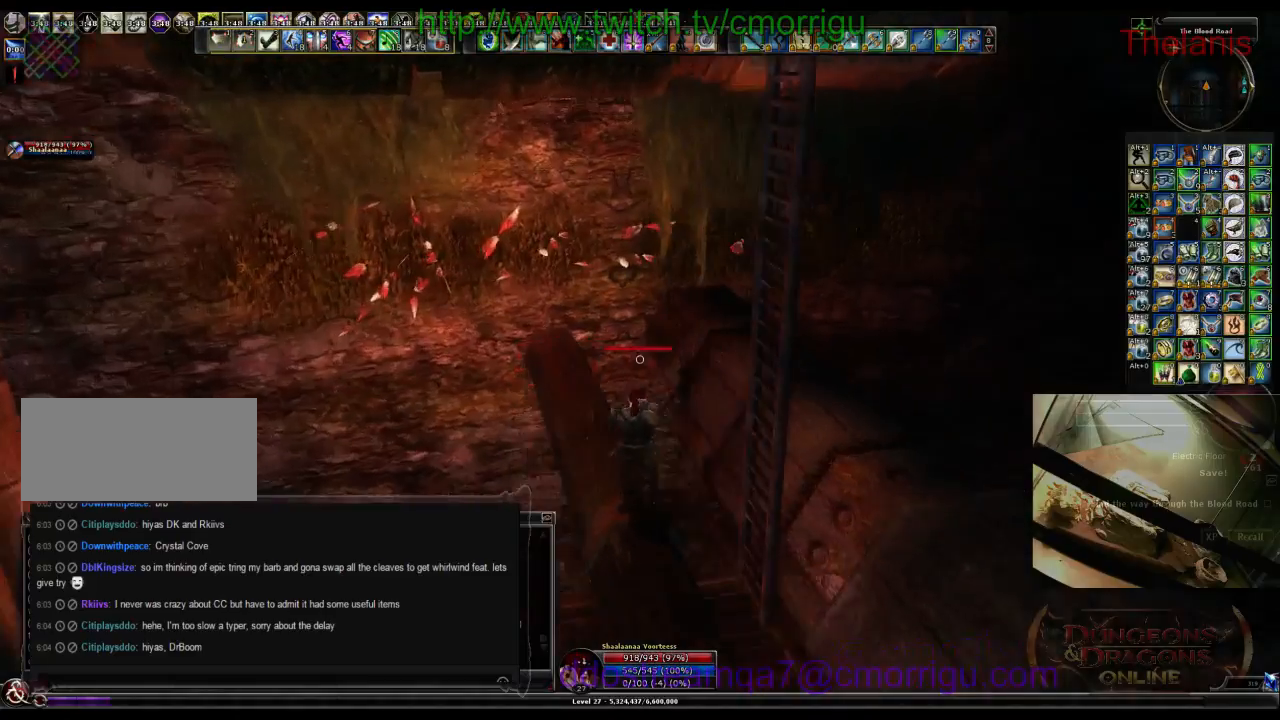
Gameplay with keyboard; each line is a JSON object with the keys held at the frame after it. "events" lists presses ("down") and releases ("up") of ".", "/", "0", "1", "2", "3", "4", "5", "6", "7", "8", "9", "a", "b", "backslash", "backspace", "c", "caps_lock", "comma", "ctrl_l", "ctrl_r", "d", "e", "equals", "escape", "f", "f1", "f10", "f11", "f12", "f2", "f3", "f4", "f5", "f6", "f7", "f8", "f9", "g", "h", "i", "j", "k", "l", "lbracket", "m", "minus", "n", "o", "p", "q", "quote", "r", "rbracket", "return", "s", "semicolon", "shift_l", "shift_r", "space", "t", "tab", "tilde", "u", "v", "w", "x", "y" and "z" between this image and that frame as [ms after this image, input, new state], when the widget could be followed in between. No other keys are recorded. Mouse input is not recorded.
{"keys": [], "events": []}
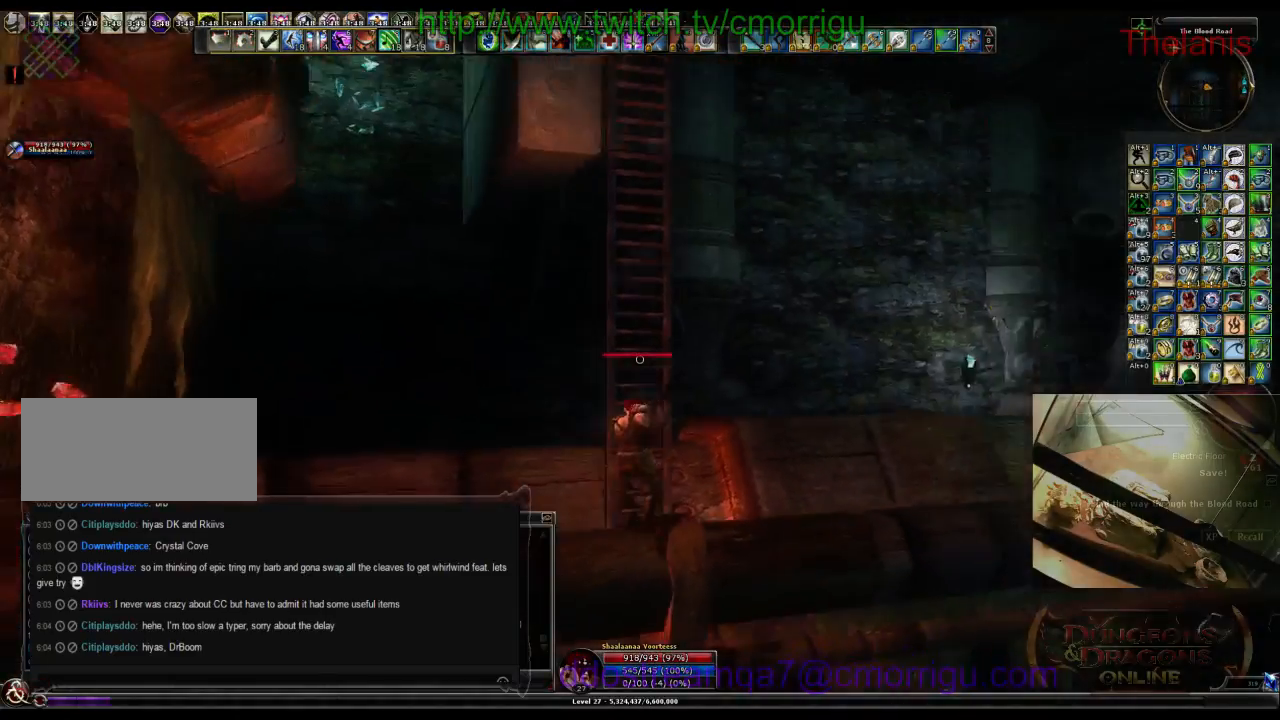
{"keys": ["w"], "events": [[100, "space", "down"], [167, "w", "down"], [434, "space", "up"]]}
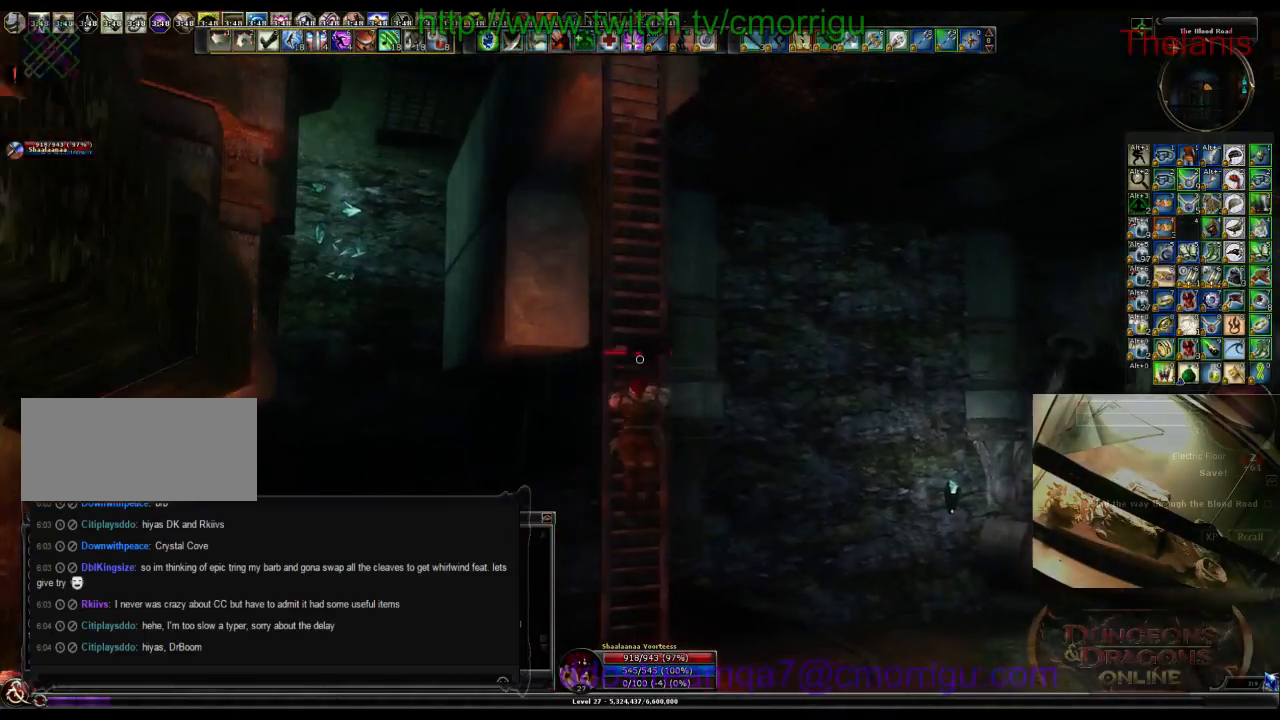
{"keys": ["w"], "events": []}
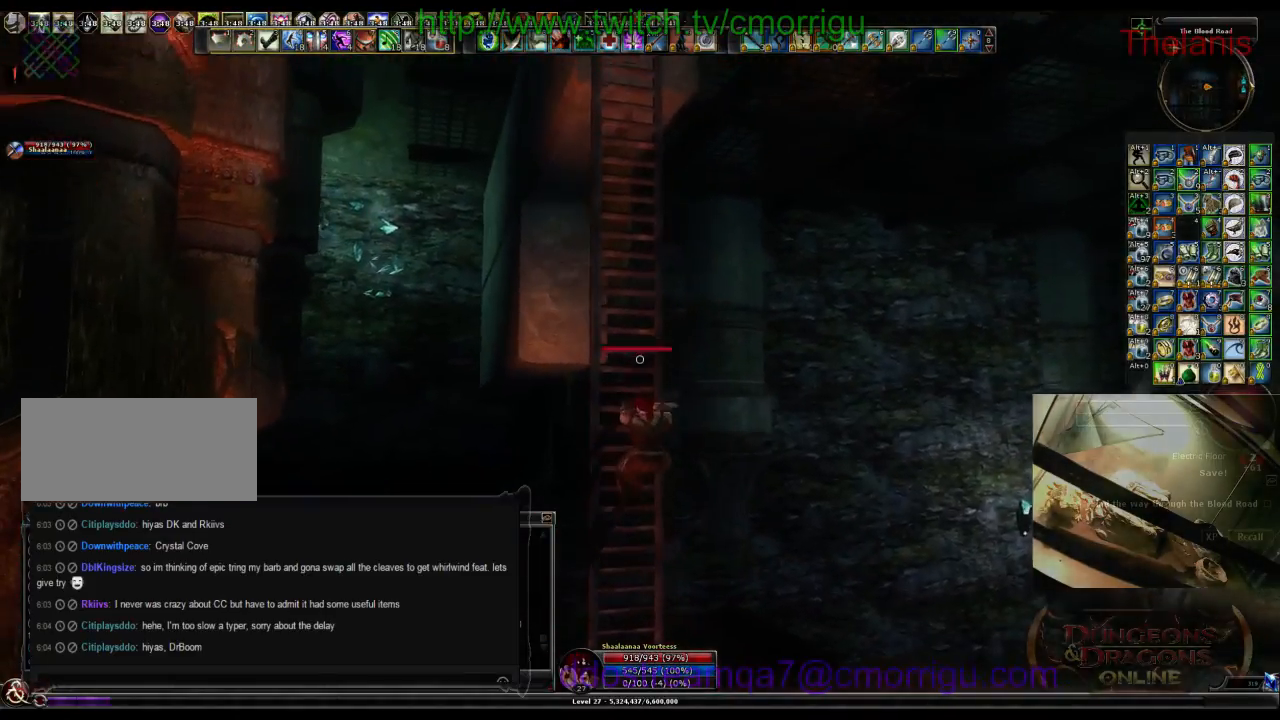
{"keys": ["w"], "events": []}
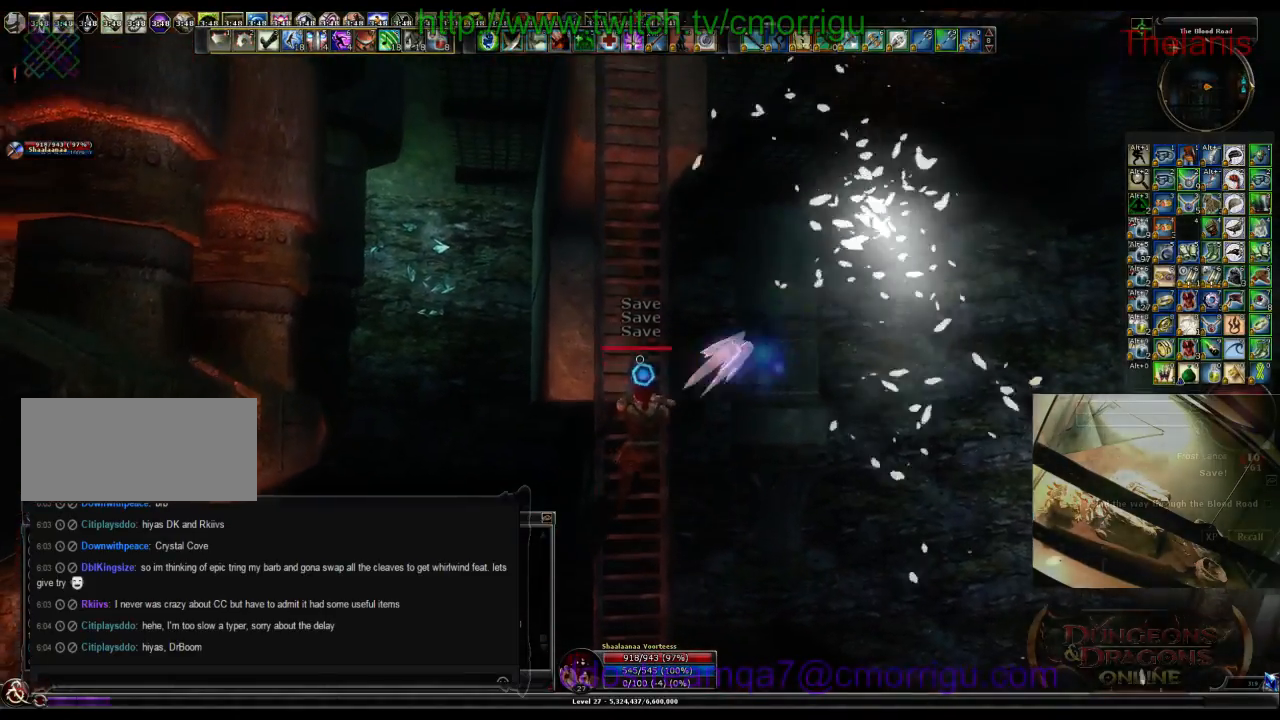
{"keys": ["w"], "events": []}
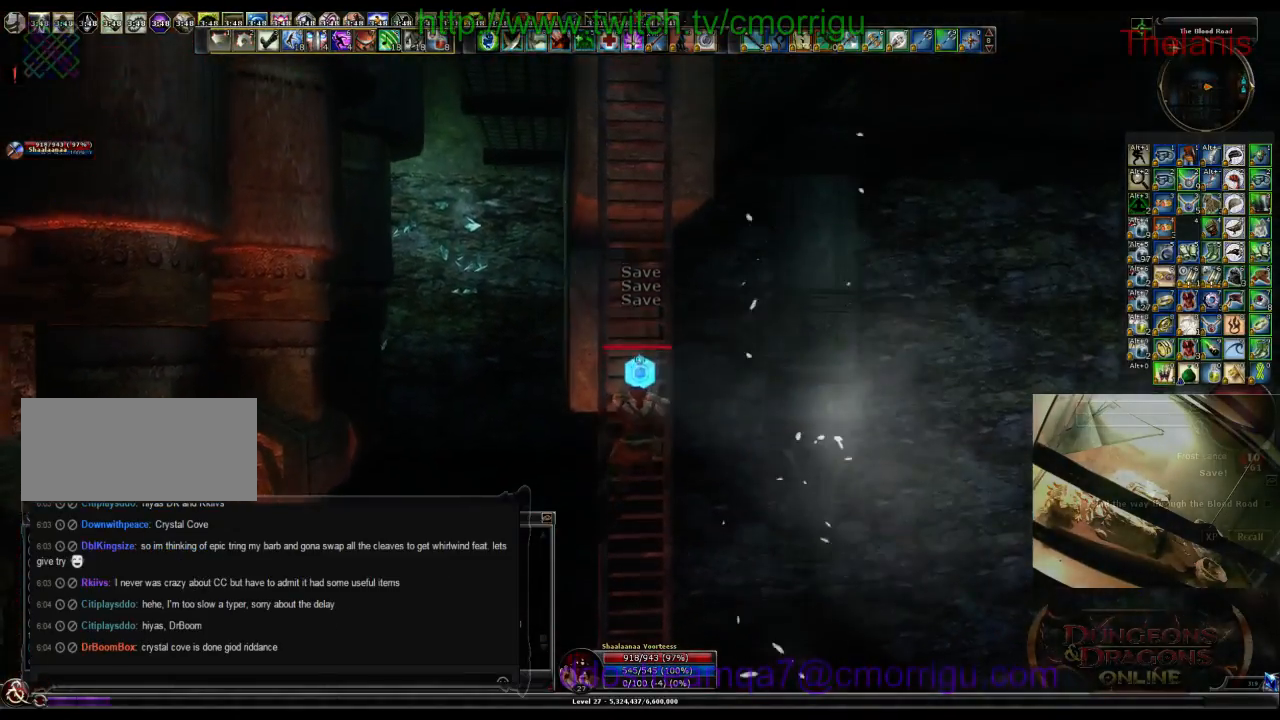
{"keys": ["w"], "events": []}
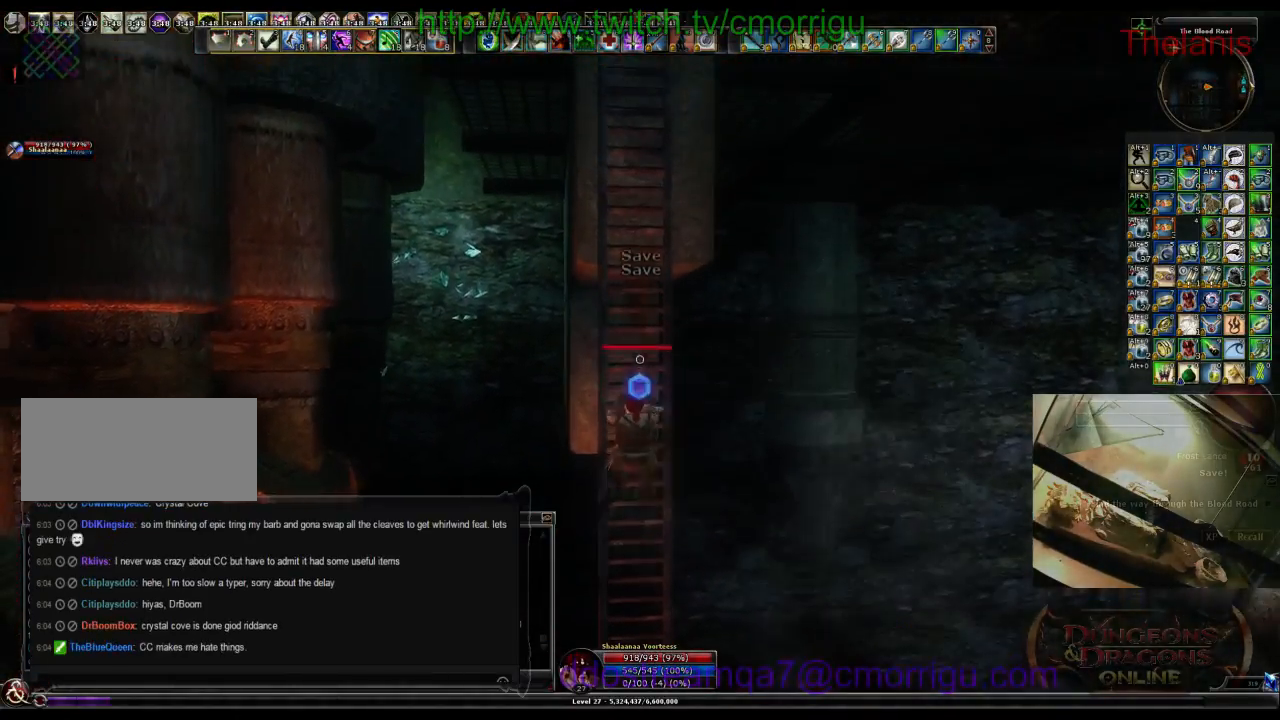
{"keys": ["w"], "events": []}
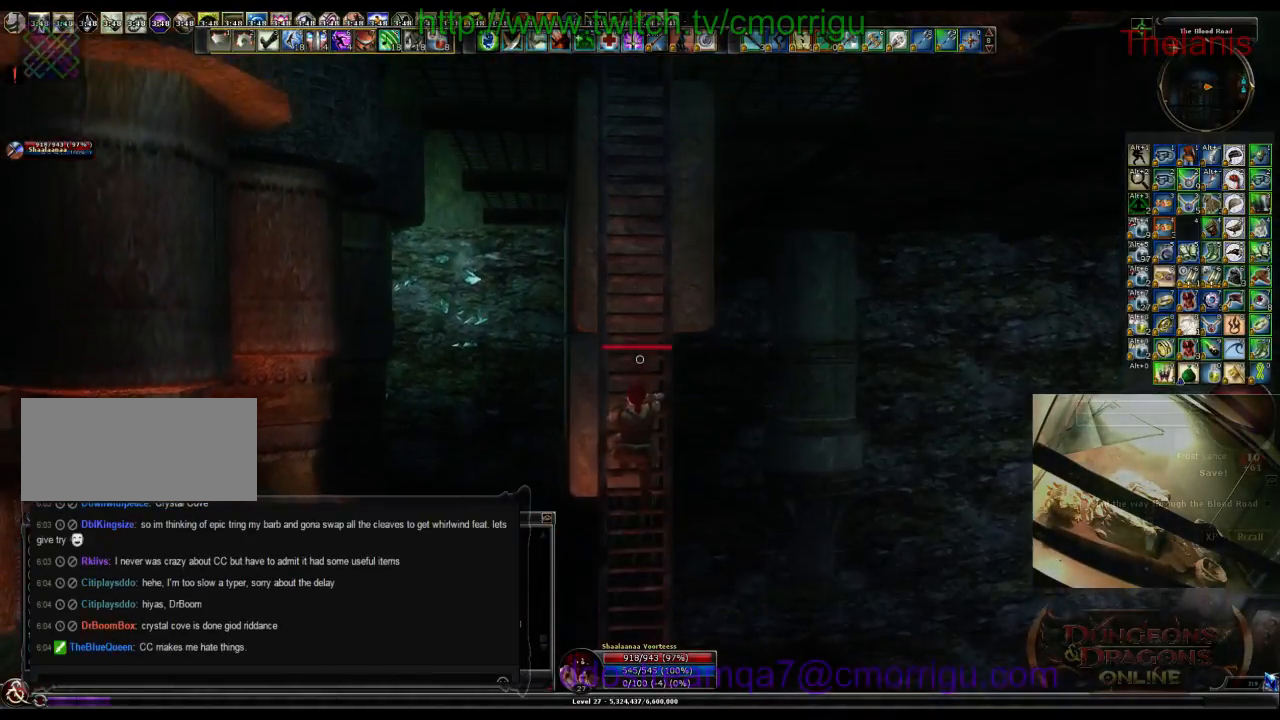
{"keys": ["w"], "events": []}
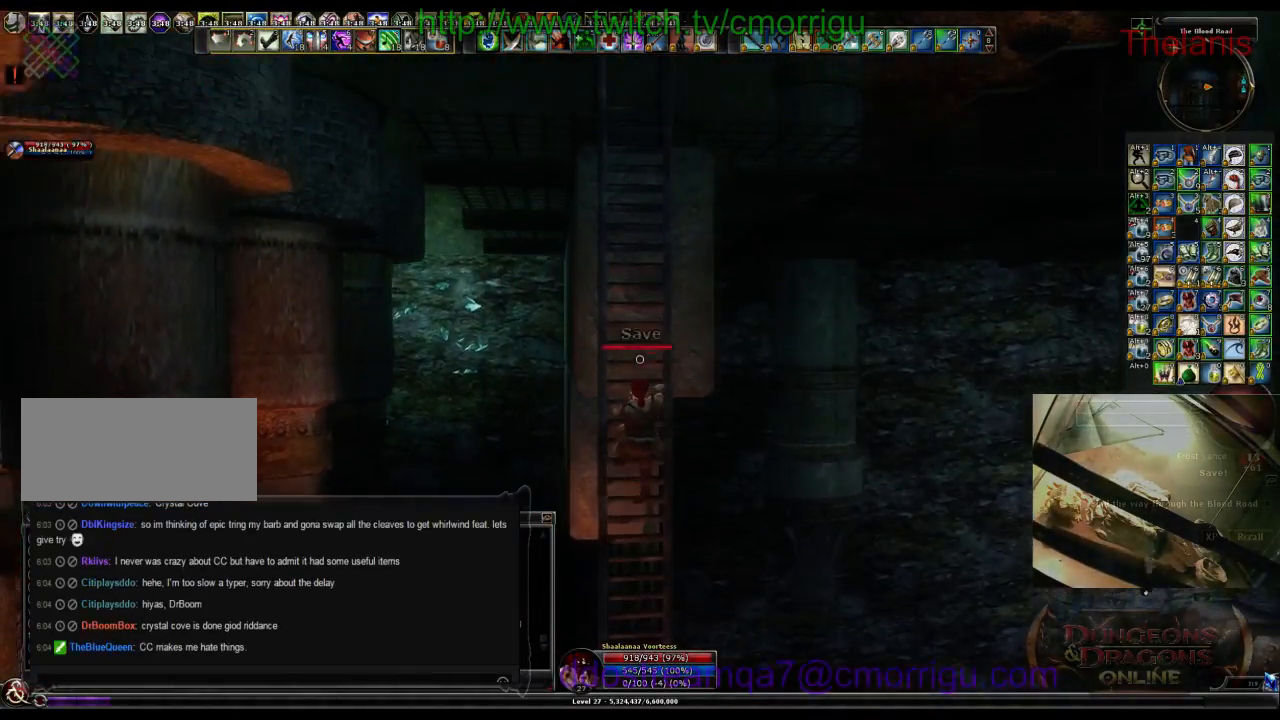
{"keys": ["w"], "events": []}
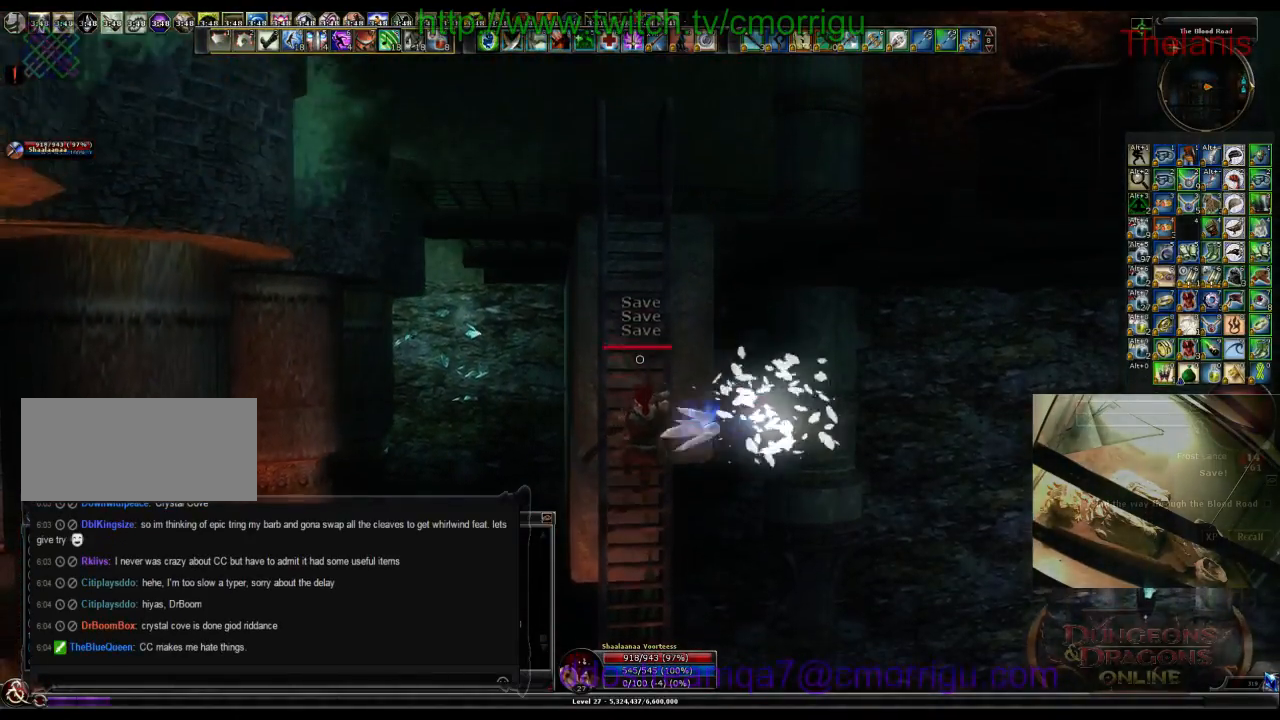
{"keys": ["w"], "events": []}
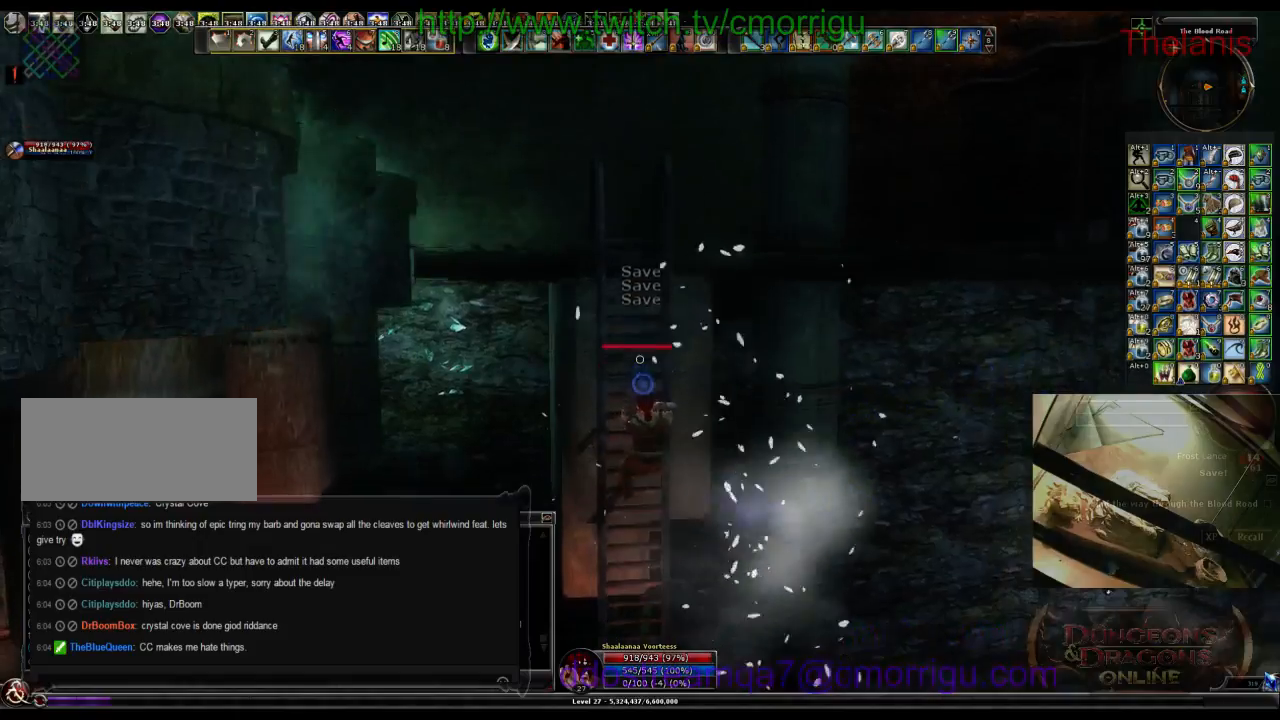
{"keys": ["w"], "events": []}
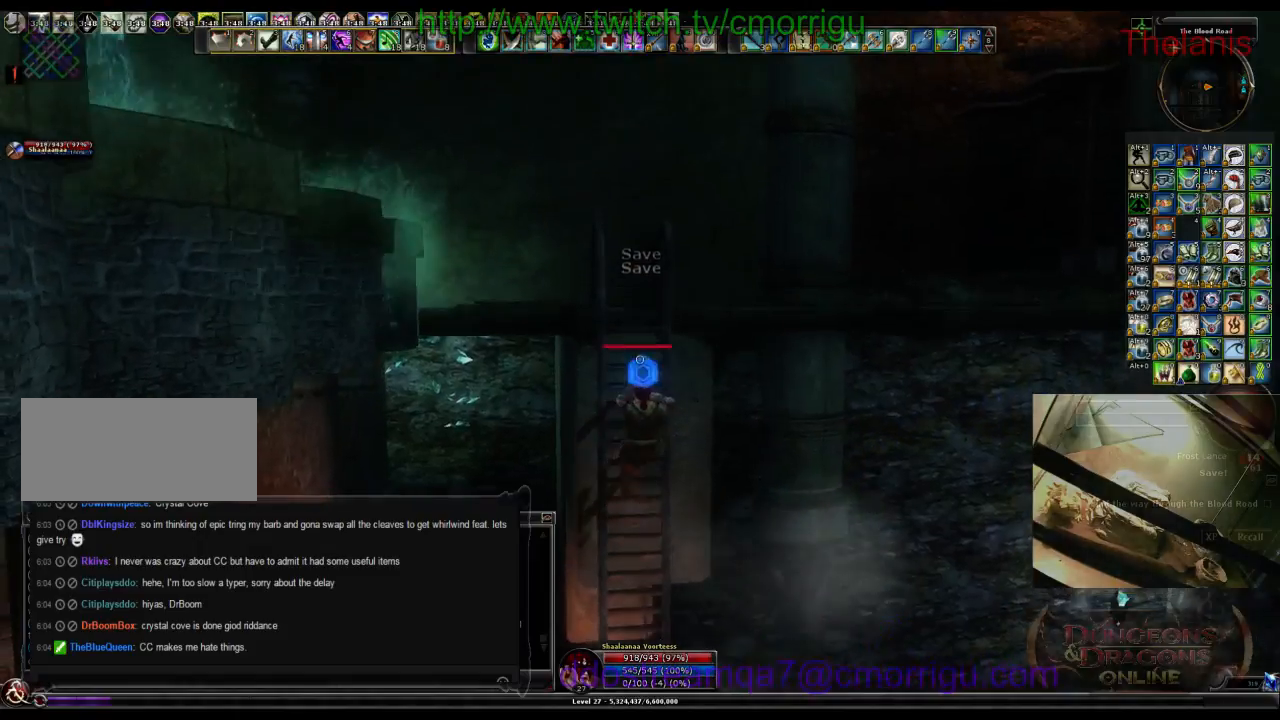
{"keys": ["w"], "events": []}
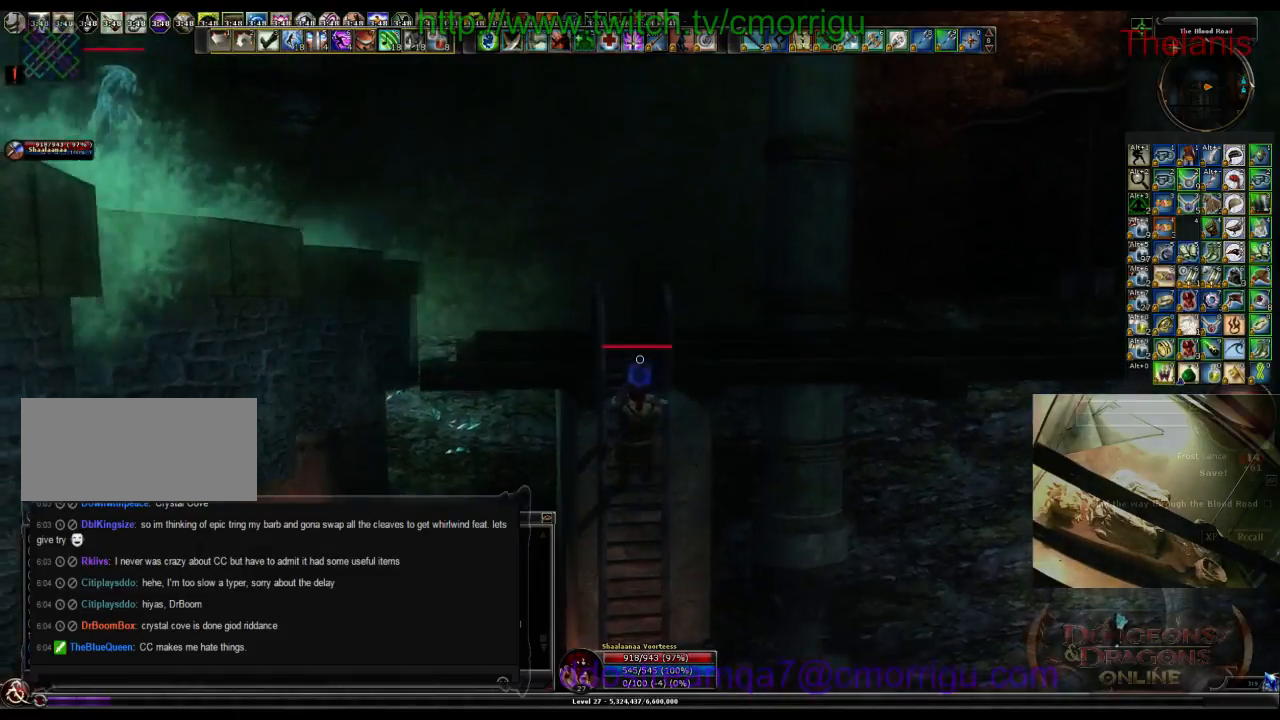
{"keys": ["w"], "events": []}
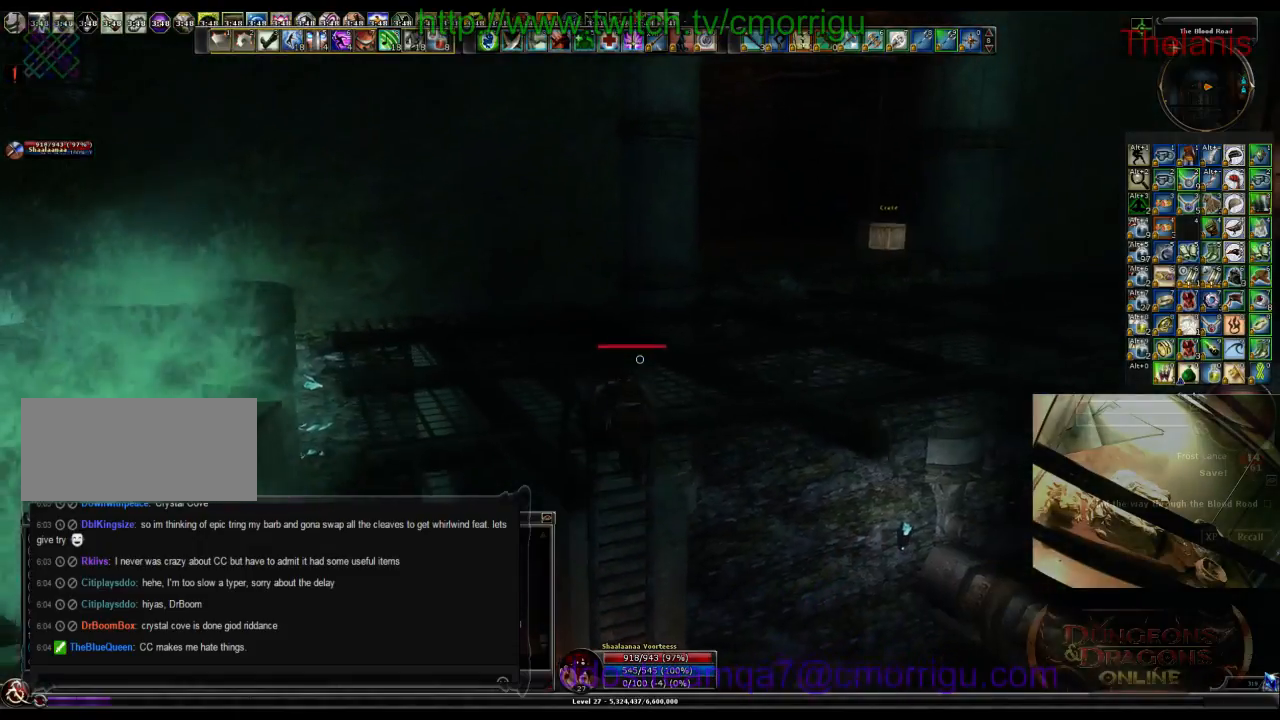
{"keys": ["w"], "events": []}
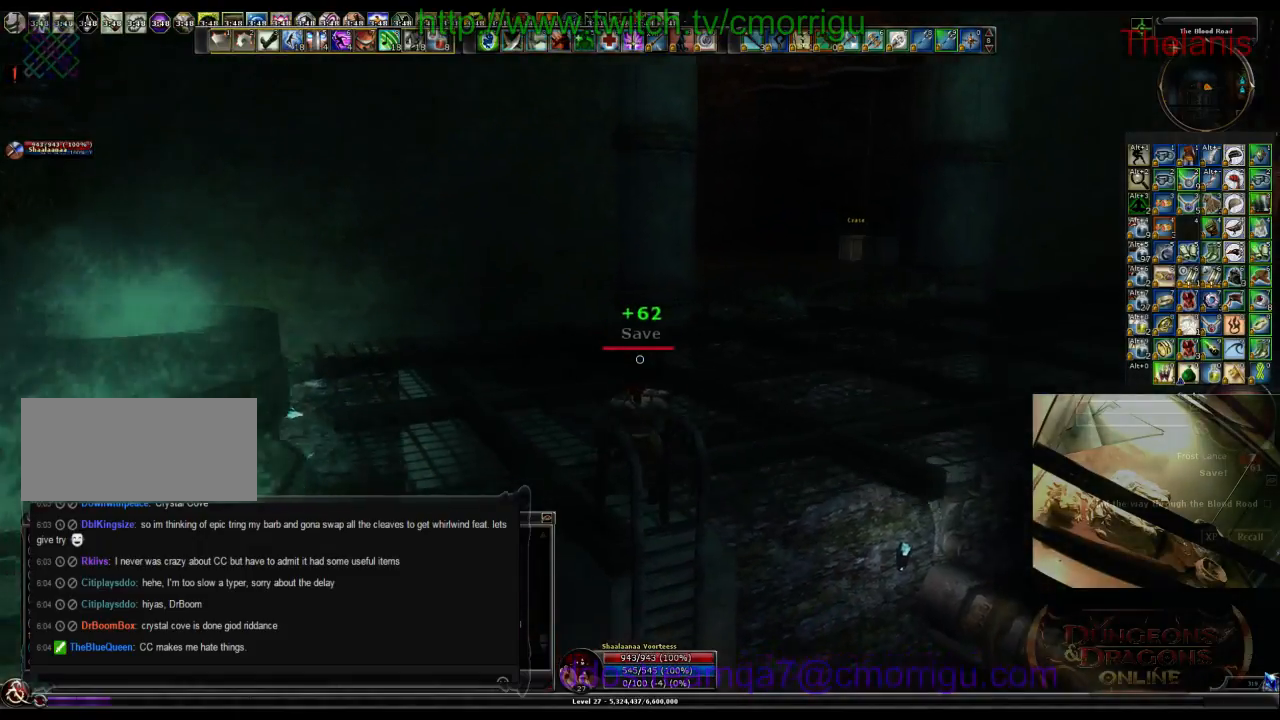
{"keys": ["w"], "events": []}
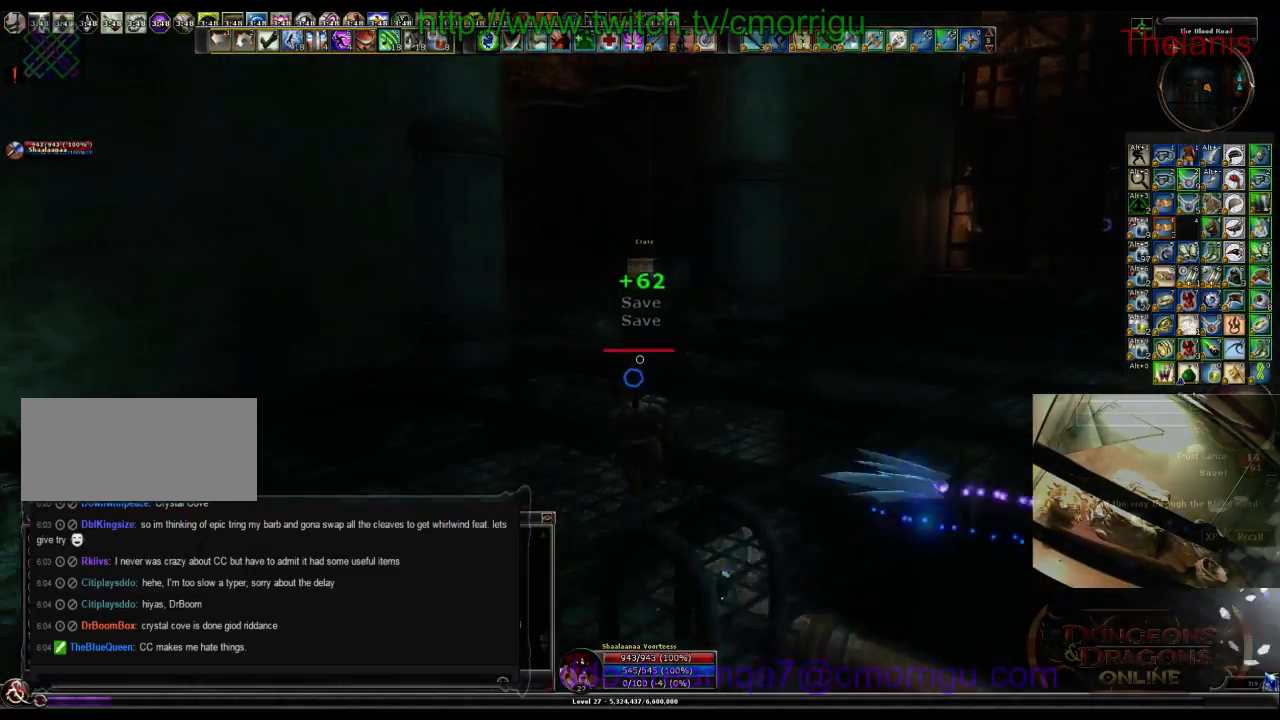
{"keys": ["w"], "events": []}
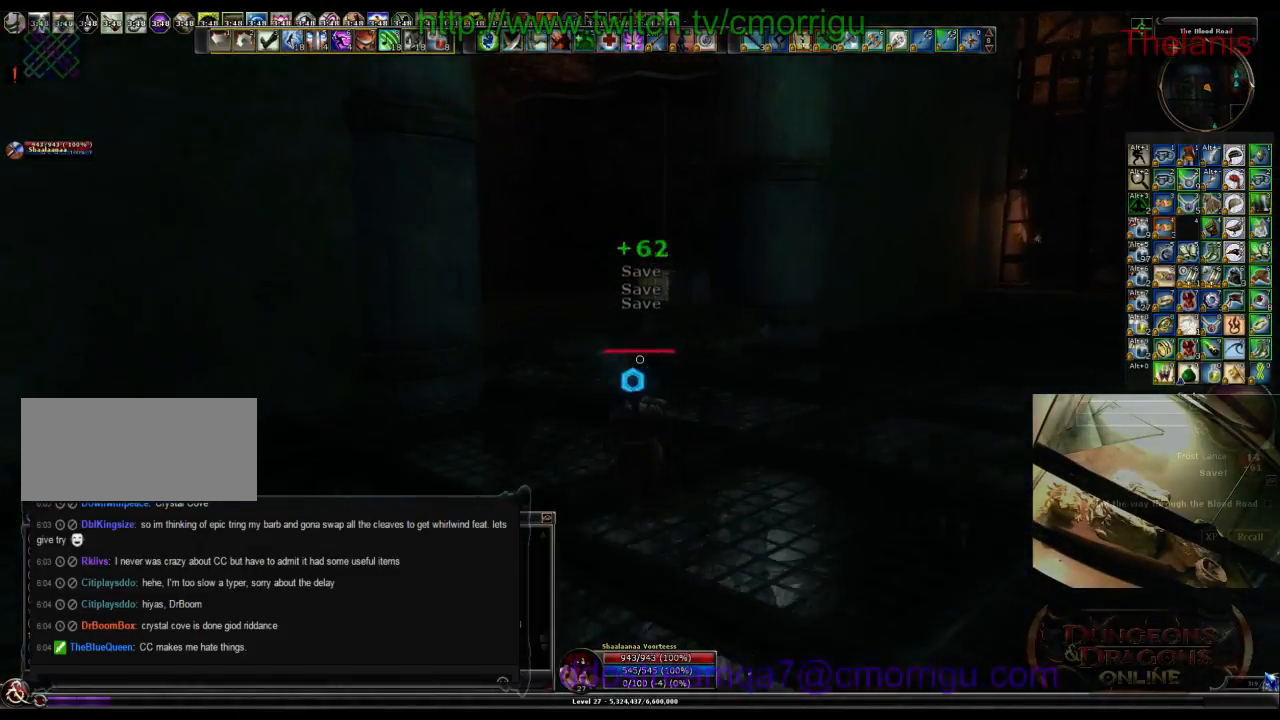
{"keys": ["w"], "events": []}
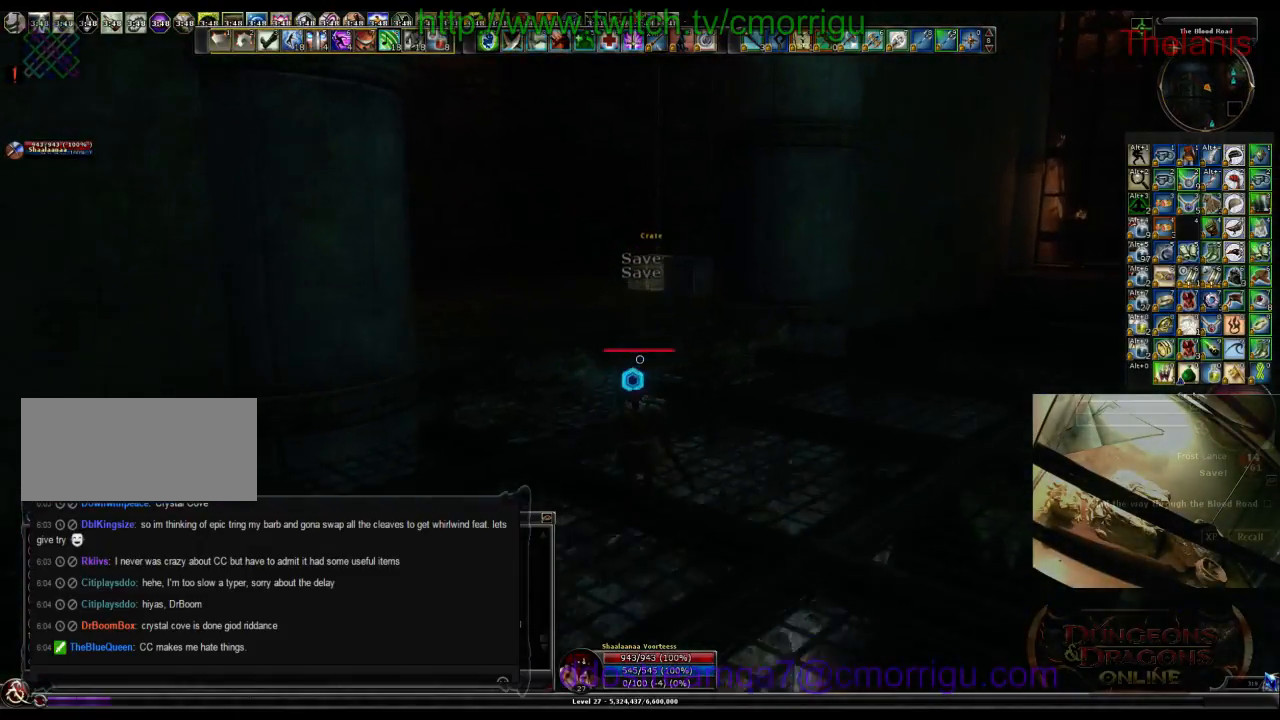
{"keys": ["w"], "events": [[34, "space", "down"], [234, "space", "up"]]}
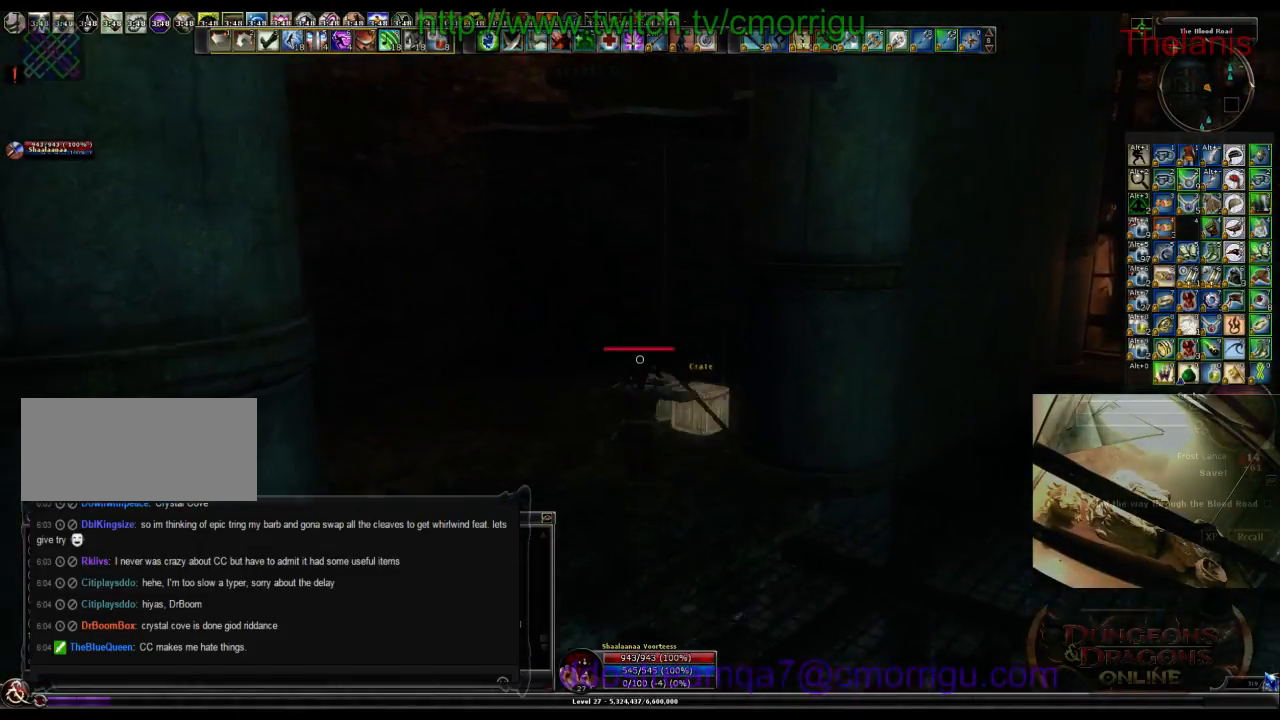
{"keys": ["w"], "events": []}
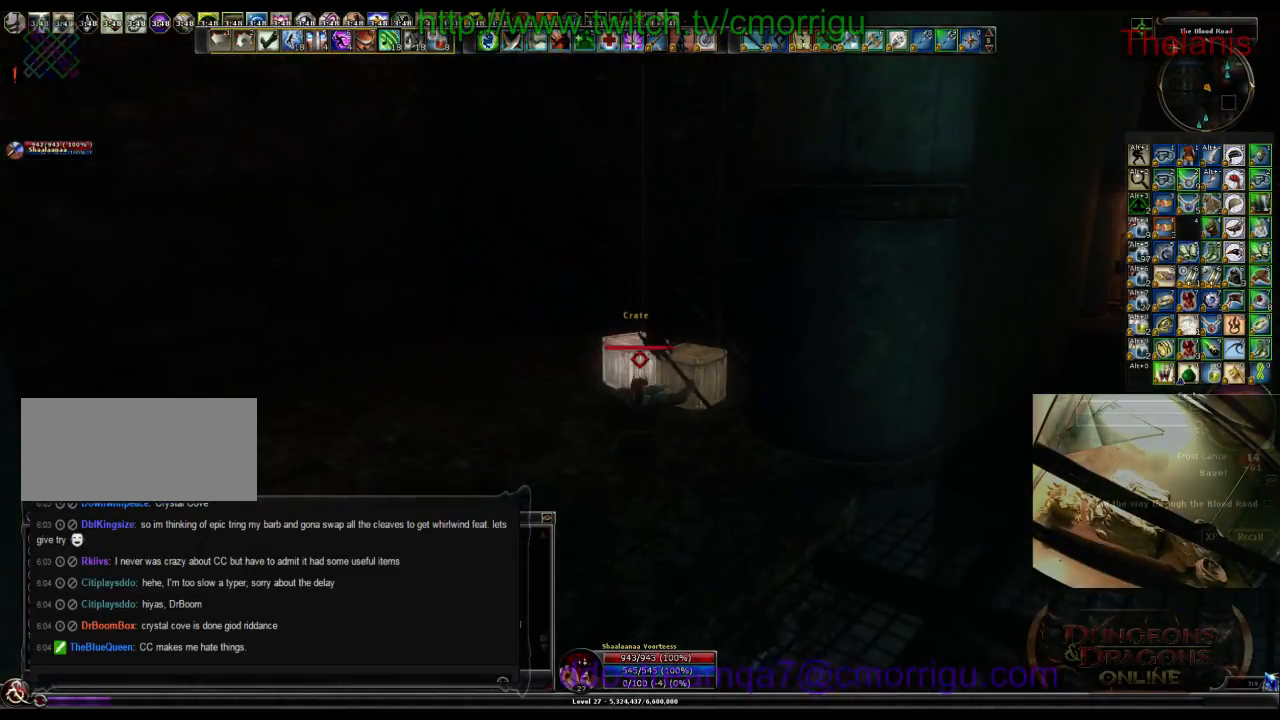
{"keys": ["w"], "events": []}
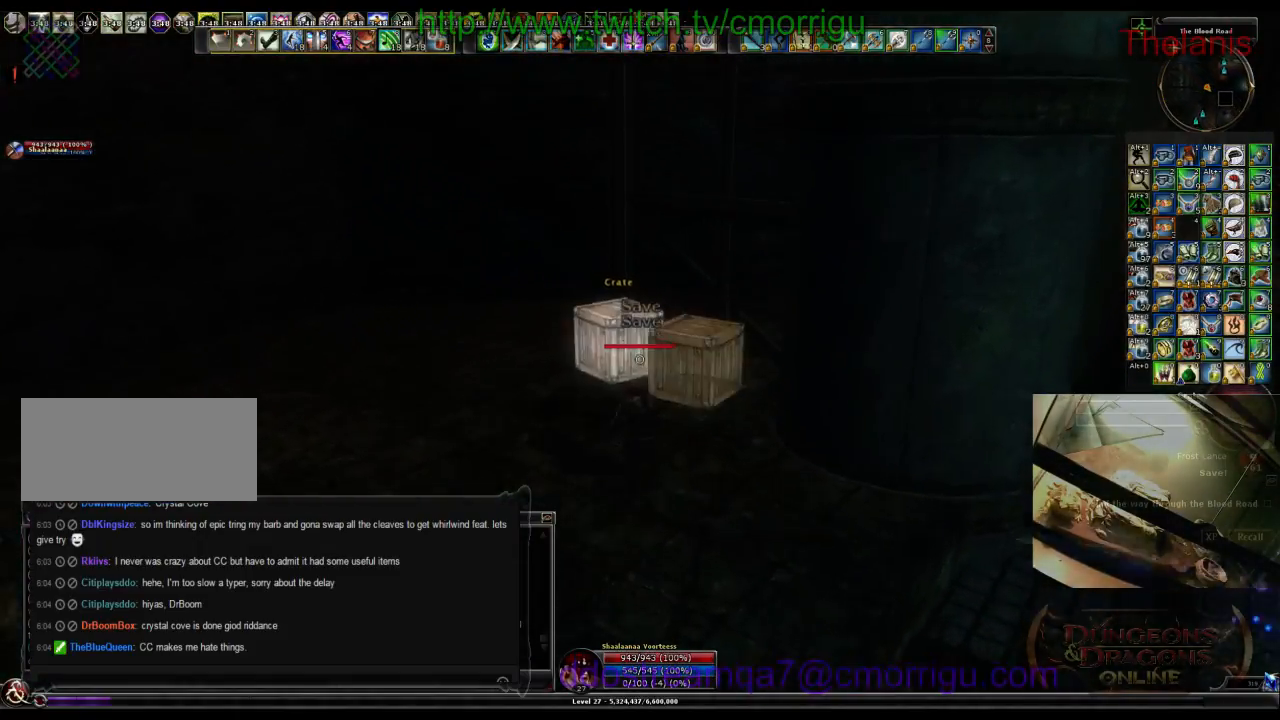
{"keys": ["a"], "events": [[167, "w", "up"], [300, "a", "down"]]}
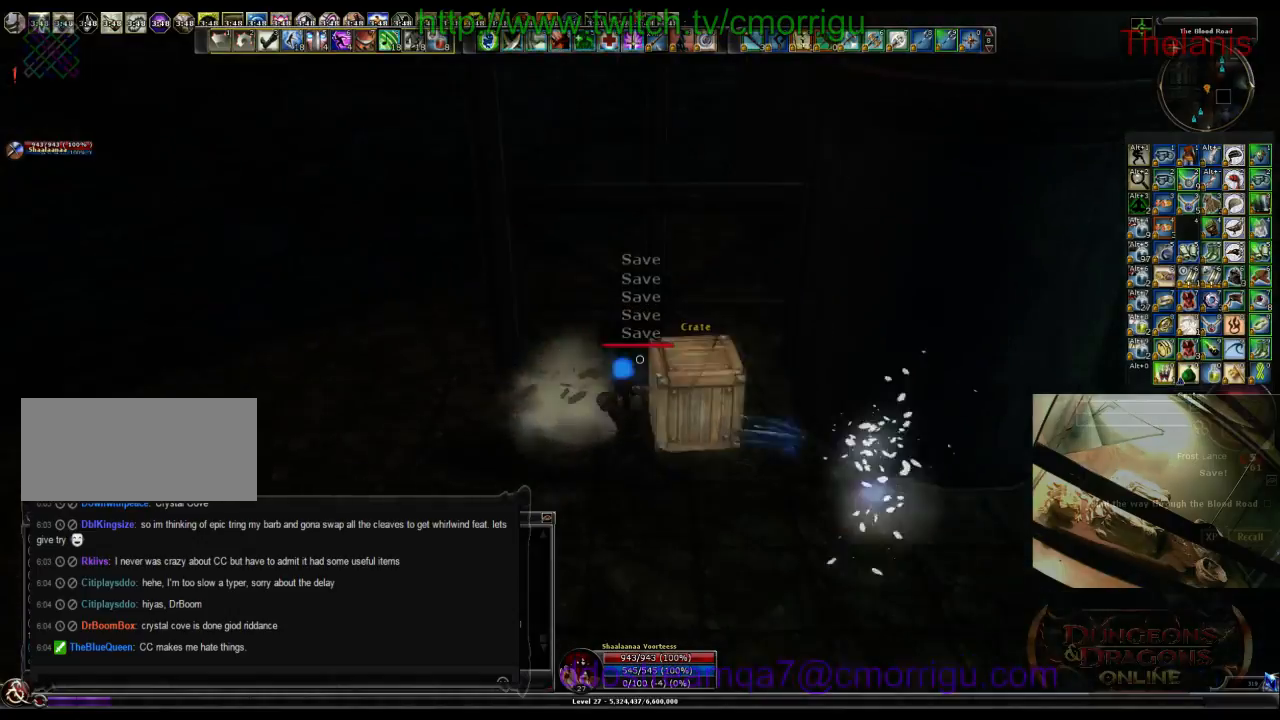
{"keys": ["d"], "events": [[334, "a", "up"], [434, "d", "down"]]}
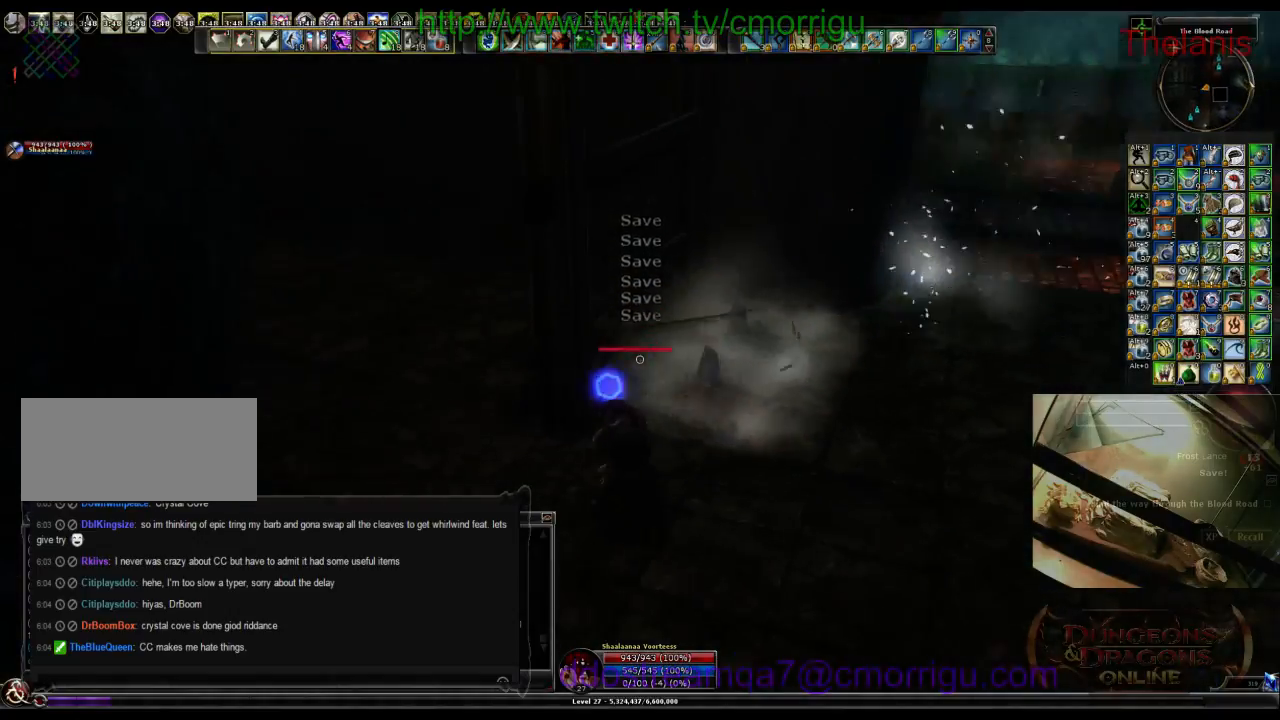
{"keys": ["w"], "events": [[34, "w", "down"], [434, "d", "up"]]}
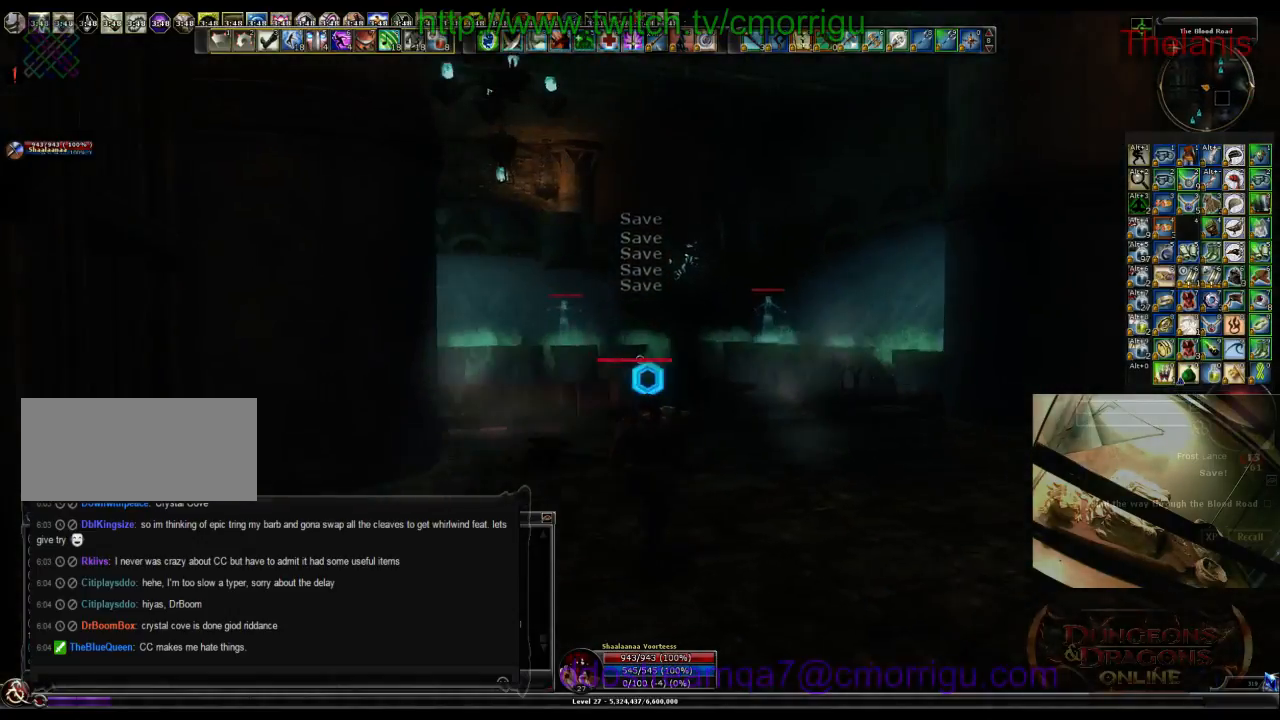
{"keys": ["w"], "events": []}
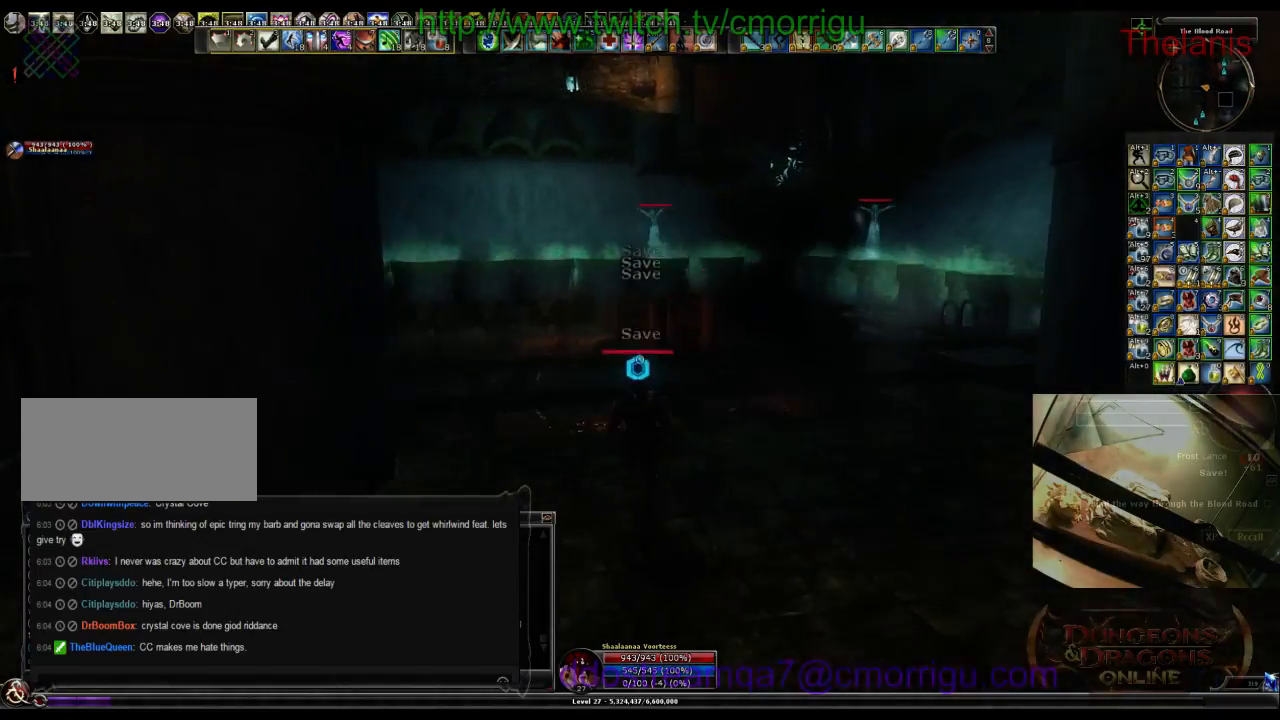
{"keys": ["w"], "events": []}
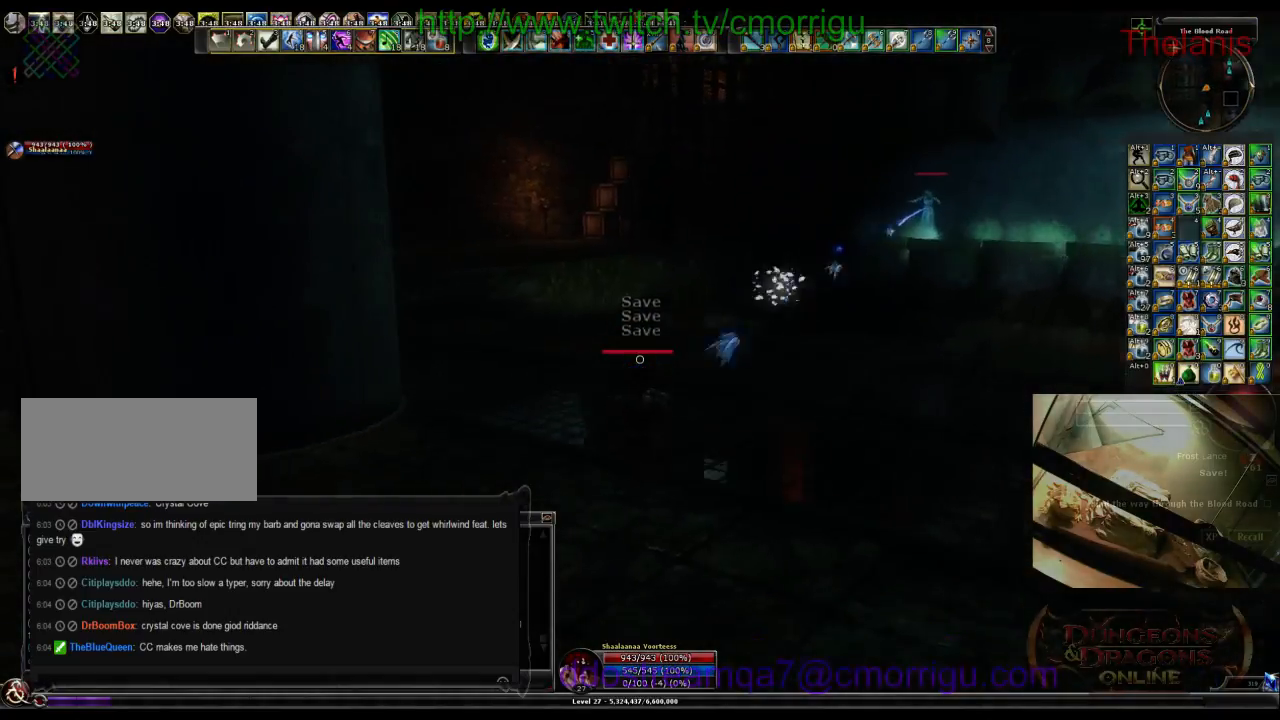
{"keys": ["w"], "events": []}
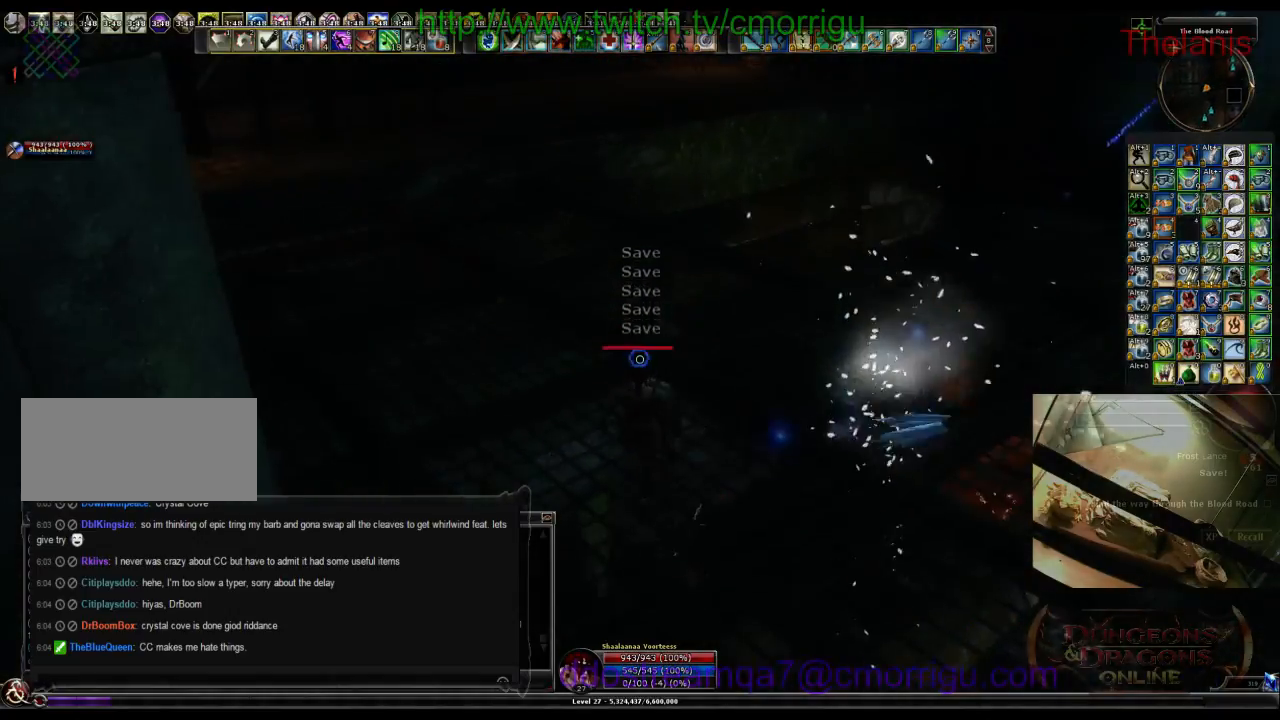
{"keys": ["w"], "events": []}
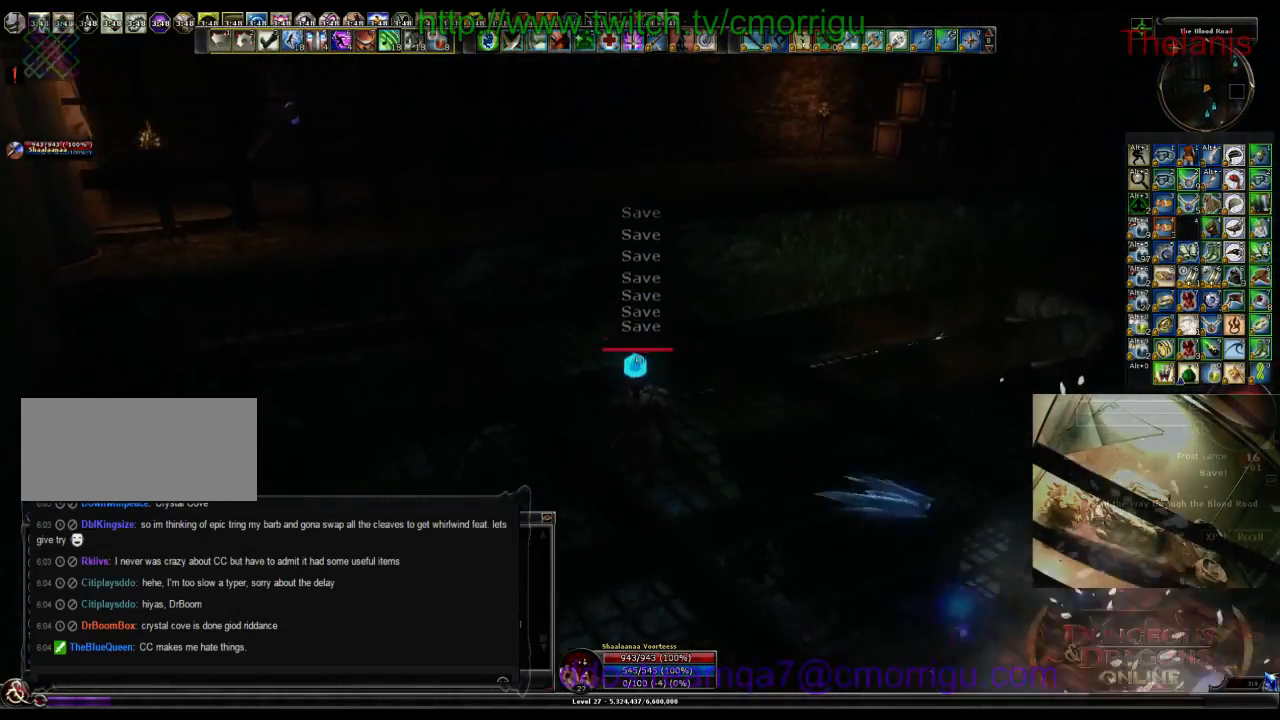
{"keys": ["w"], "events": []}